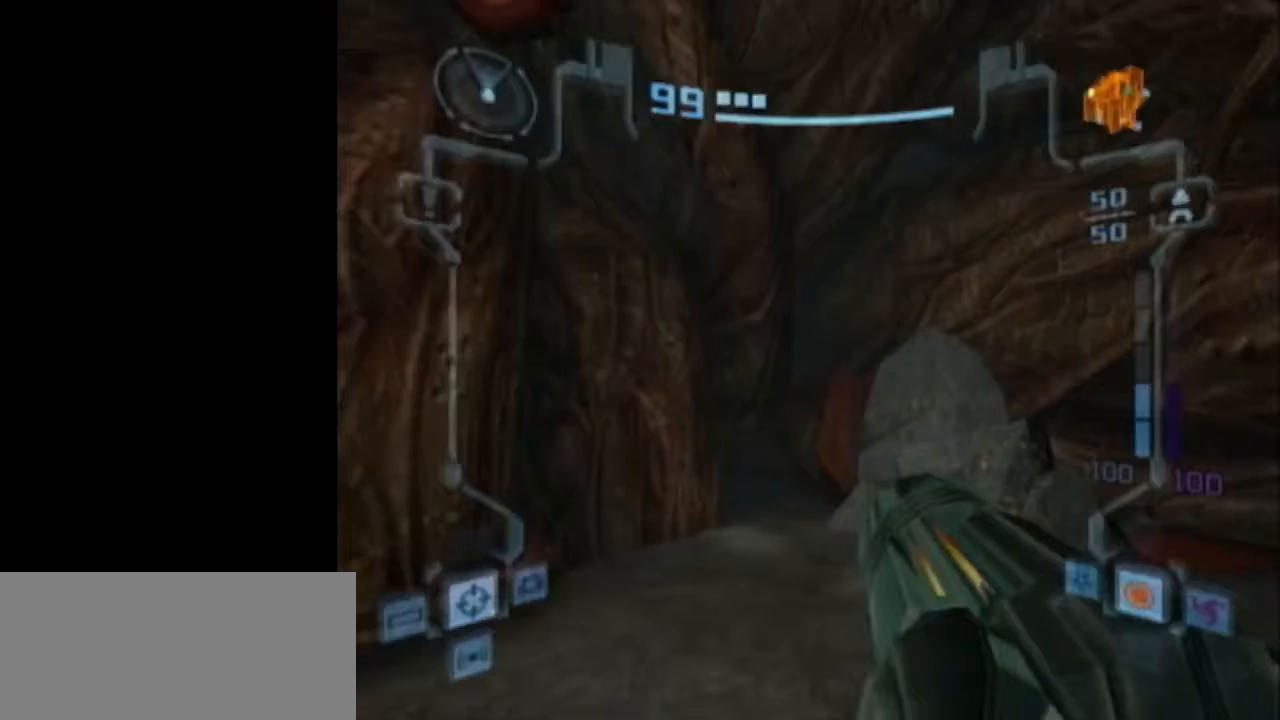
Gameplay with a controller (Nintendo layout); each line is a JSON object with the inputs held at the frame after it. "events" lists button and stick changes between this image and that frame as [ms after this image, input, new state], when the widget could be followed in between. Not read: L3 R3 right_stick.
{"buttons": ["R1"], "left_stick": "center", "events": [[500, "R1", "down"]]}
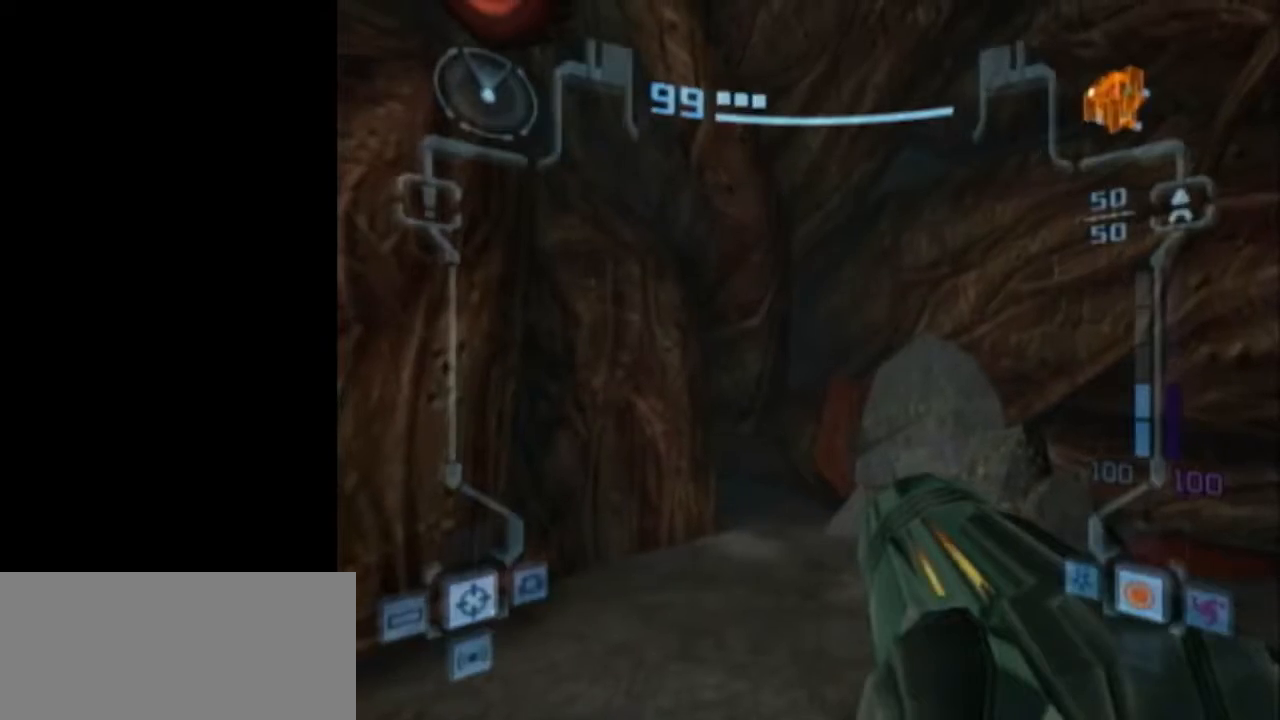
{"buttons": ["L1", "R1"], "left_stick": "up-left", "events": [[167, "L1", "down"], [317, "left_stick", "up-left"]]}
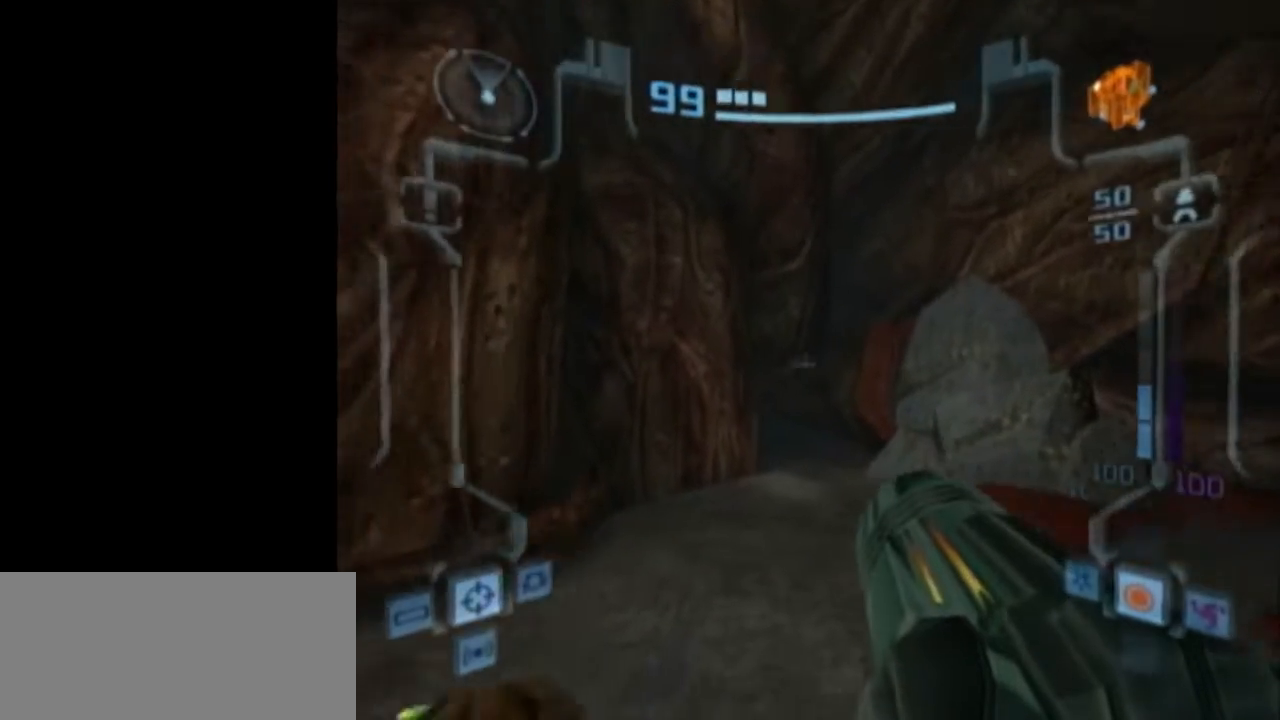
{"buttons": ["L1", "R1"], "left_stick": "up-right", "events": [[50, "left_stick", "up"], [283, "left_stick", "center"], [483, "A", "down"], [483, "left_stick", "up-right"], [500, "A", "up"]]}
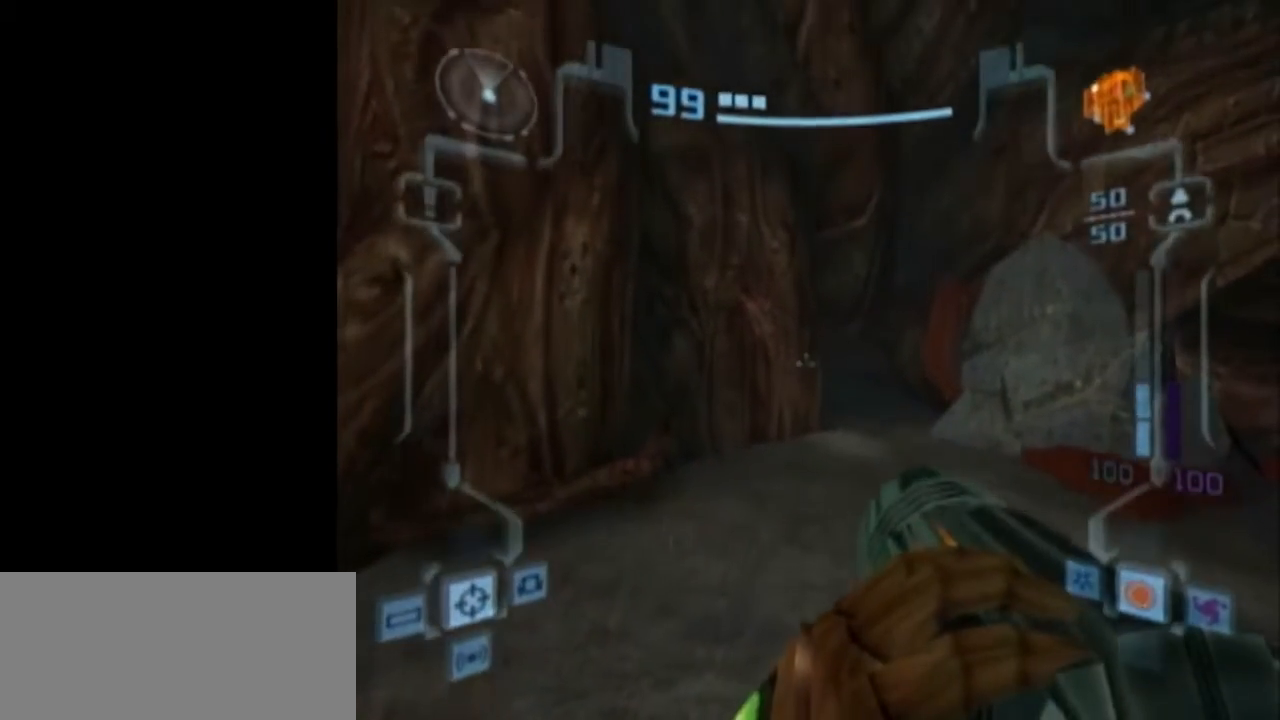
{"buttons": ["L1", "R1"], "left_stick": "center", "events": [[100, "A", "down"], [167, "A", "up"], [217, "A", "down"], [283, "A", "up"], [317, "A", "down"], [383, "A", "up"], [450, "A", "down"], [467, "left_stick", "center"], [500, "A", "up"]]}
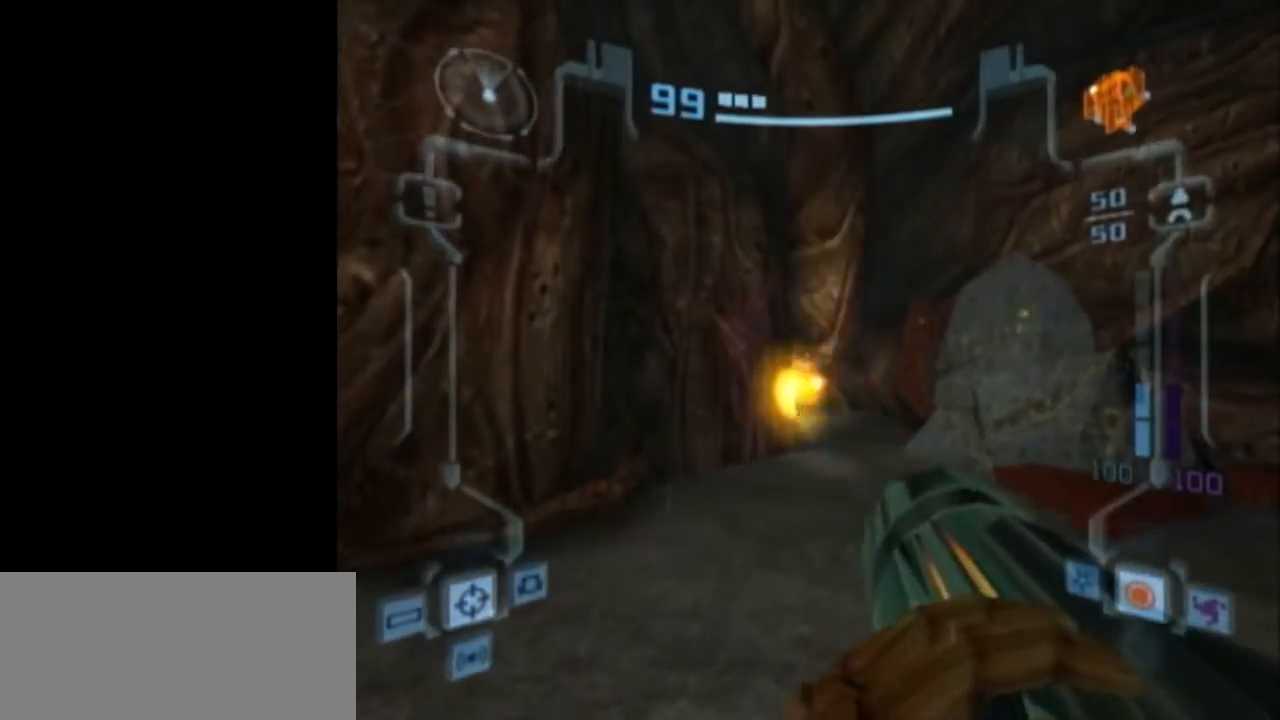
{"buttons": [], "left_stick": "center", "events": [[167, "L1", "up"], [167, "R1", "up"], [317, "left_stick", "right"], [450, "left_stick", "center"]]}
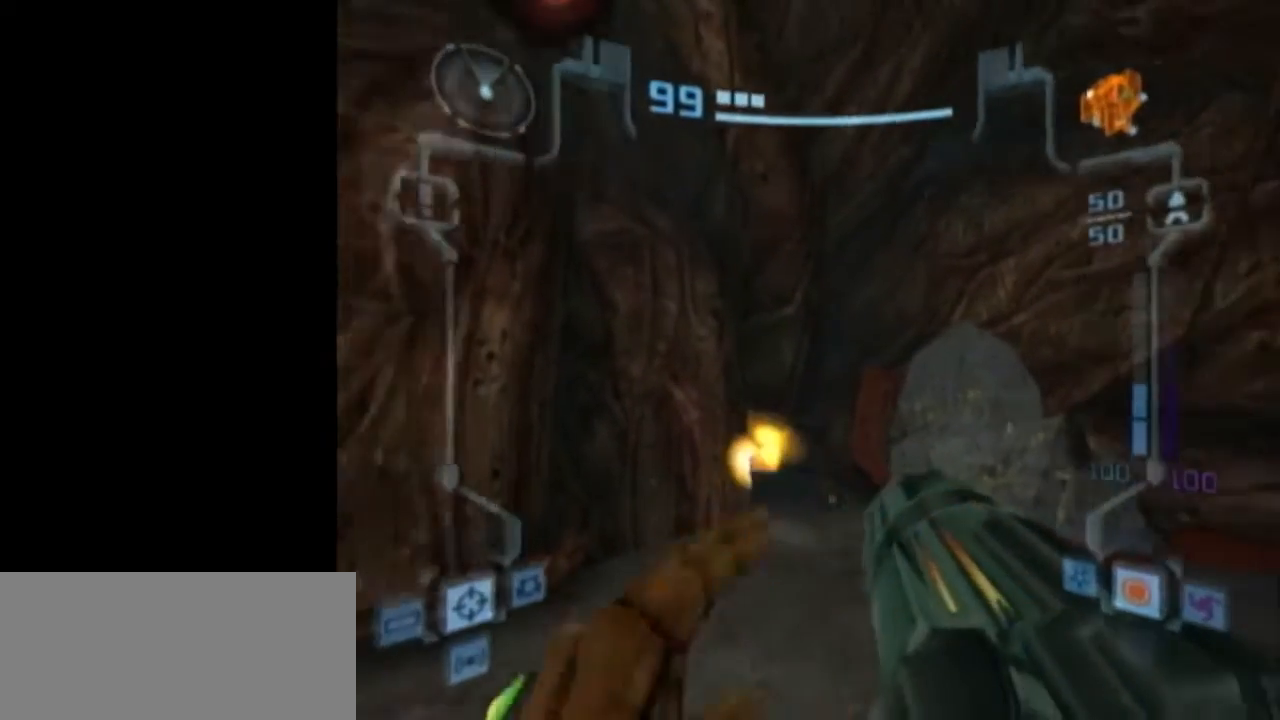
{"buttons": ["L1"], "left_stick": "down", "events": [[133, "L1", "down"], [200, "left_stick", "down"], [383, "B", "down"], [500, "B", "up"]]}
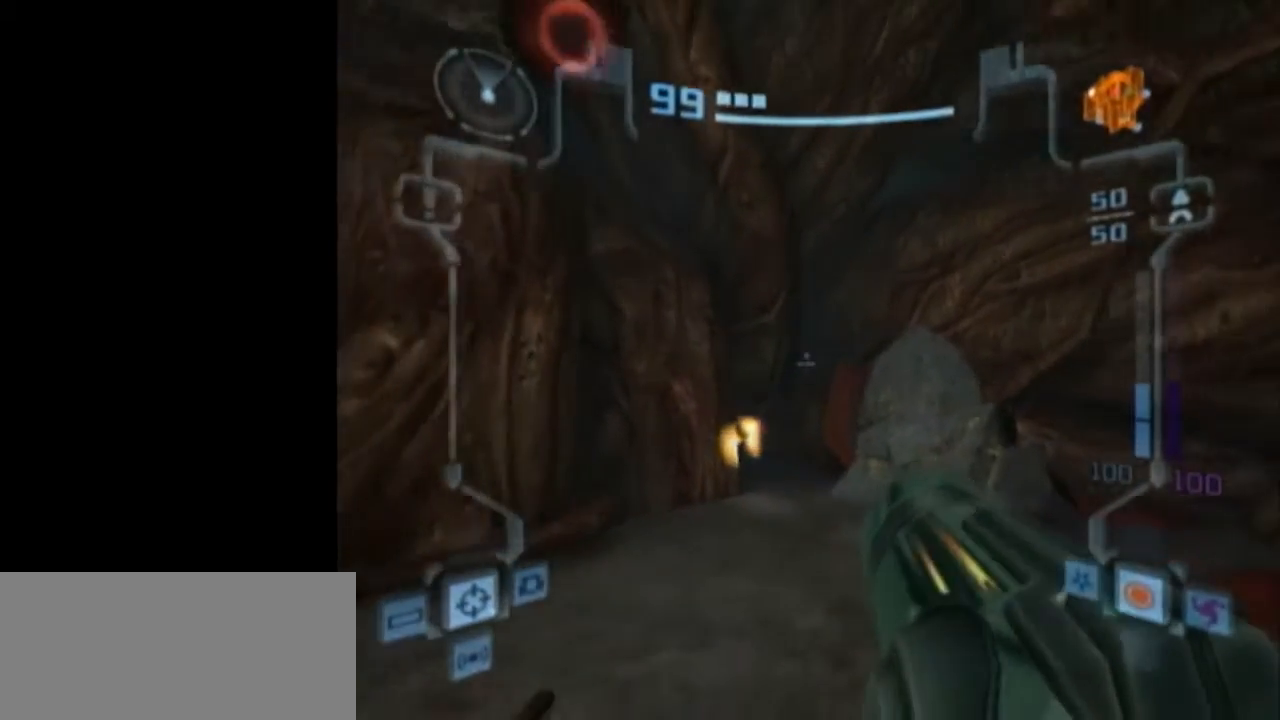
{"buttons": ["L1"], "left_stick": "down", "events": [[67, "L1", "up"], [100, "left_stick", "down-left"], [200, "L1", "down"], [200, "left_stick", "down"]]}
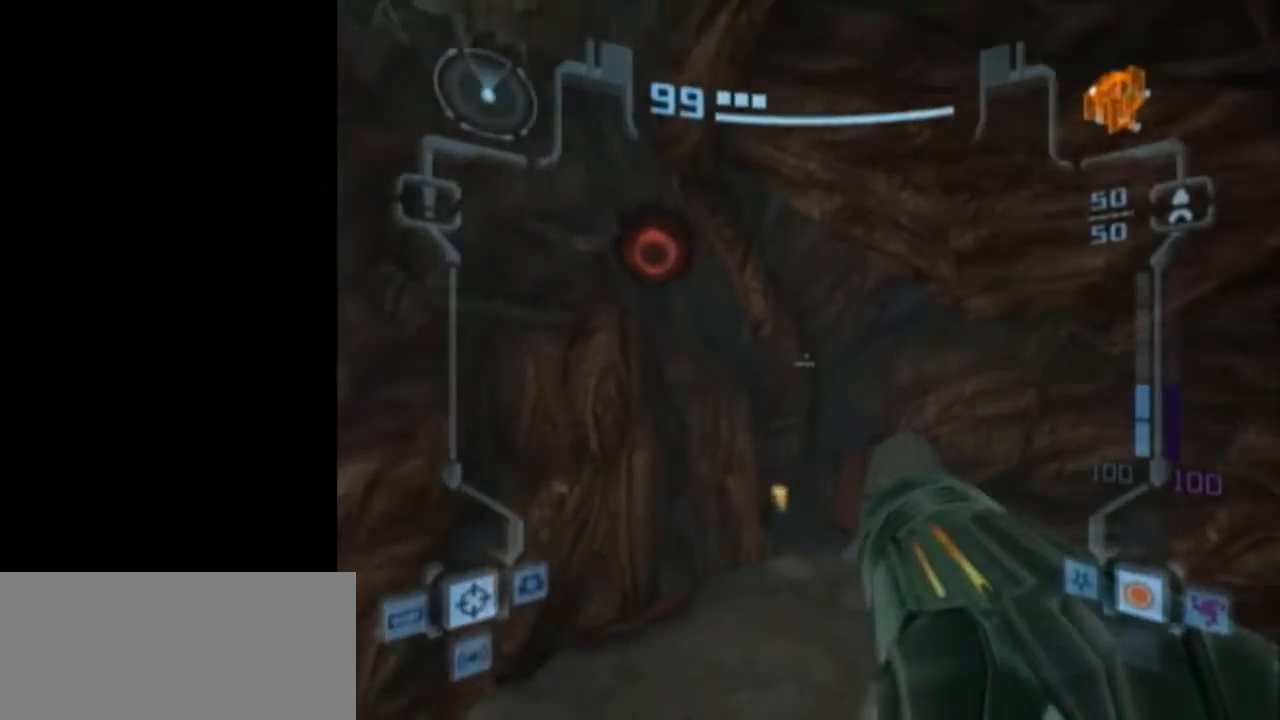
{"buttons": ["L1"], "left_stick": "center", "events": [[167, "left_stick", "center"]]}
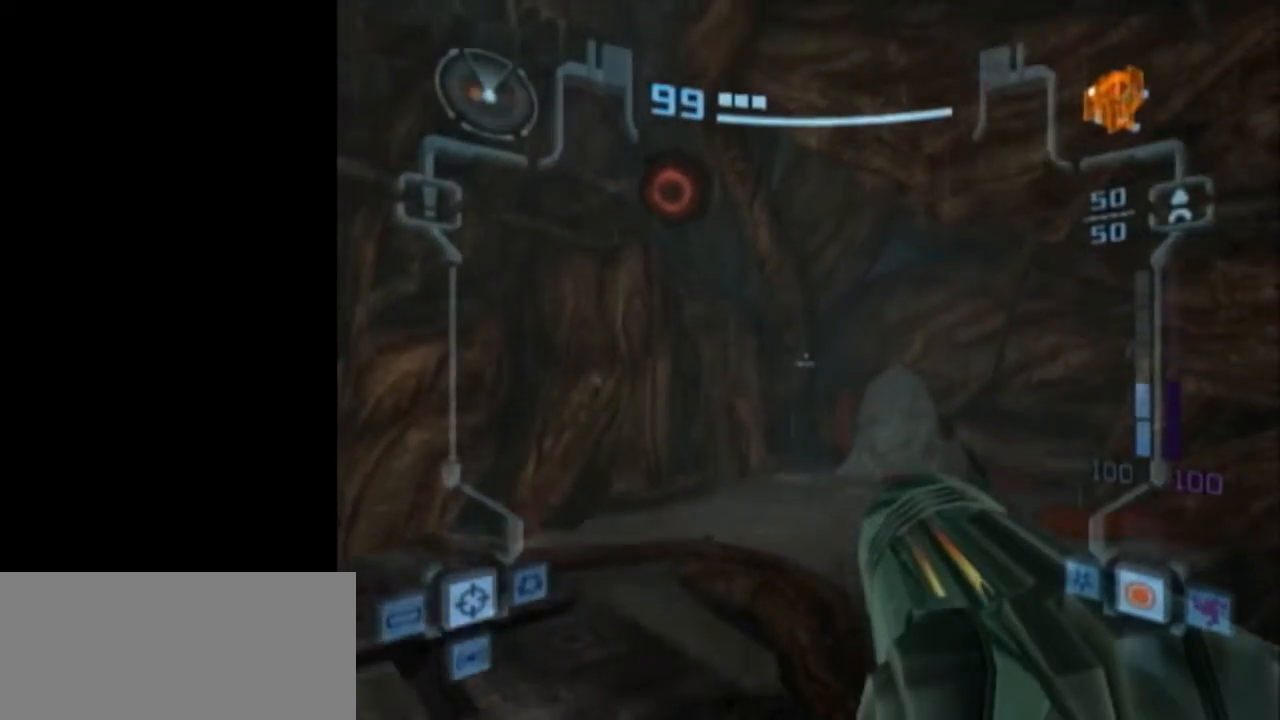
{"buttons": ["L1"], "left_stick": "center", "events": [[133, "B", "down"], [250, "B", "up"]]}
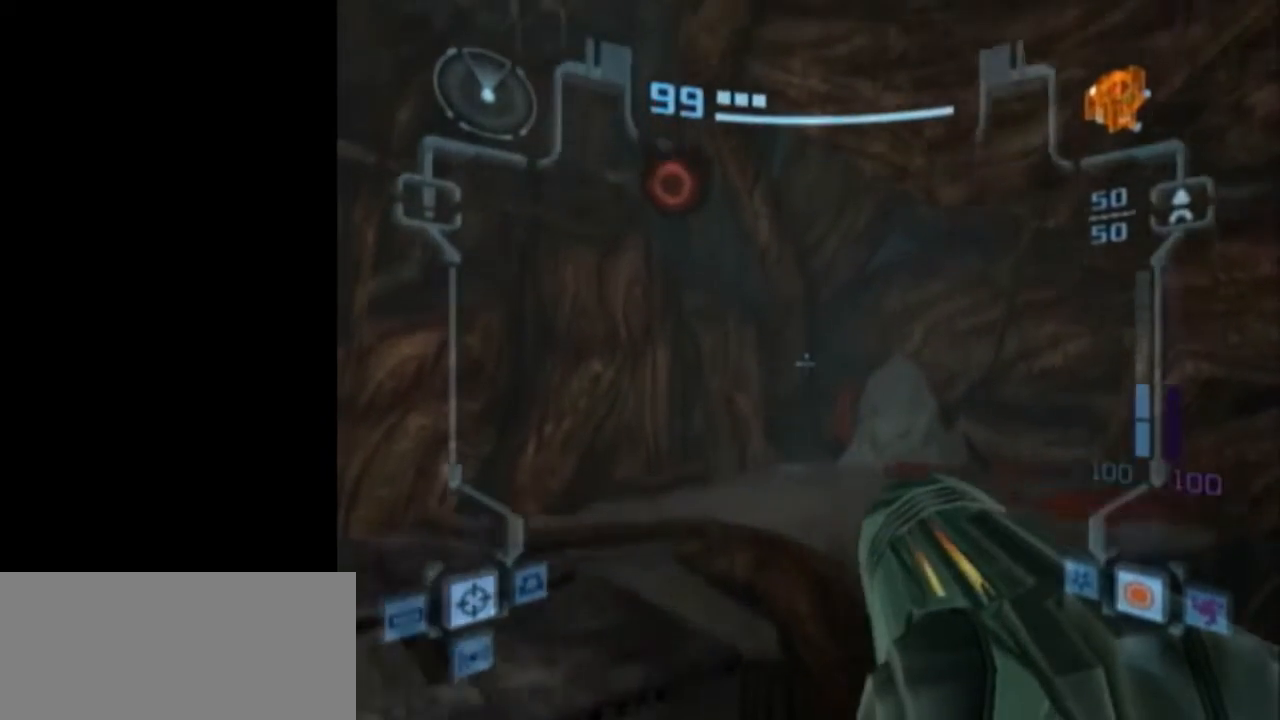
{"buttons": ["L1"], "left_stick": "up", "events": [[450, "left_stick", "up"]]}
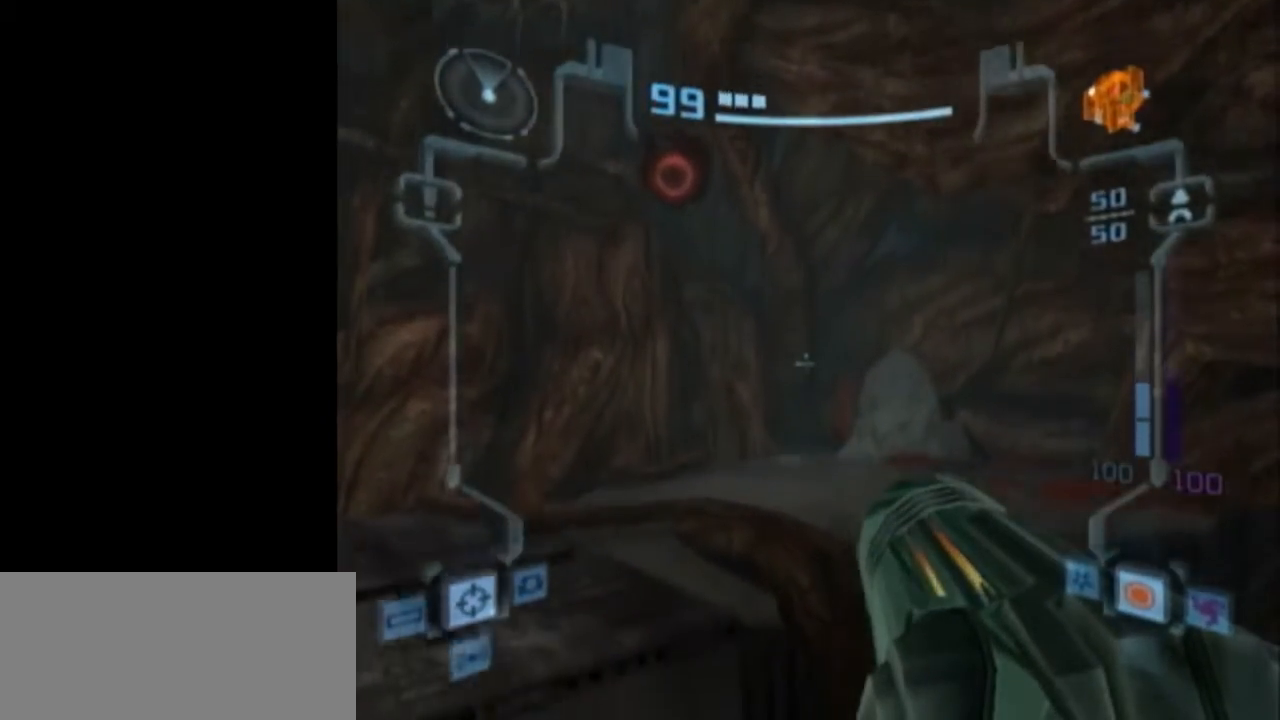
{"buttons": ["B"], "left_stick": "up", "events": [[67, "B", "down"], [167, "B", "up"], [167, "L1", "up"], [450, "B", "down"]]}
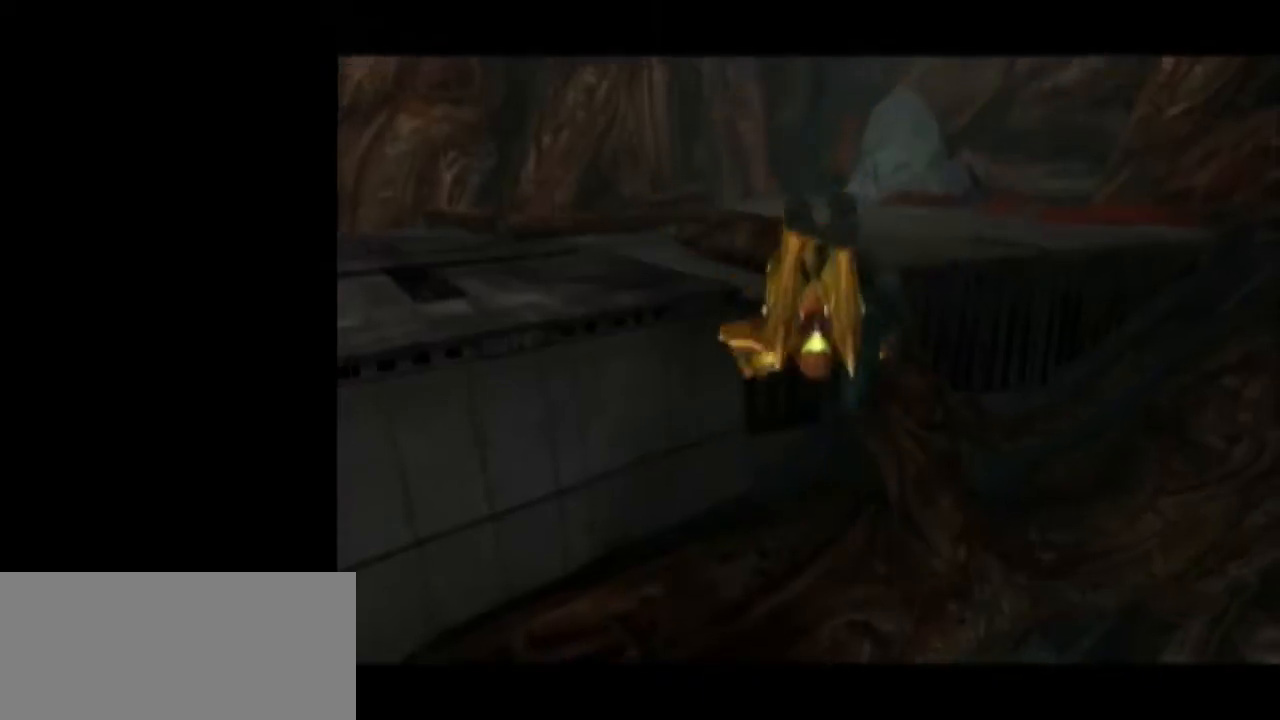
{"buttons": [], "left_stick": "up", "events": [[250, "B", "up"]]}
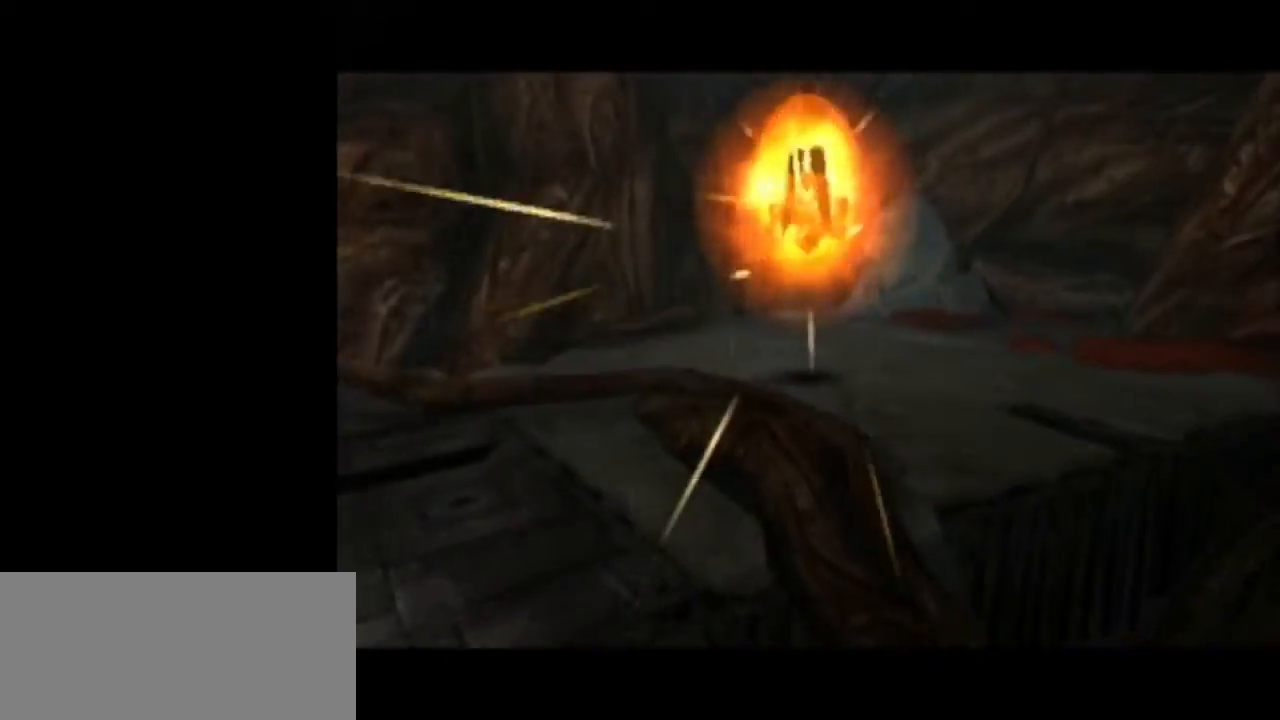
{"buttons": [], "left_stick": "up", "events": [[133, "B", "down"], [217, "B", "up"], [317, "B", "down"], [400, "B", "up"]]}
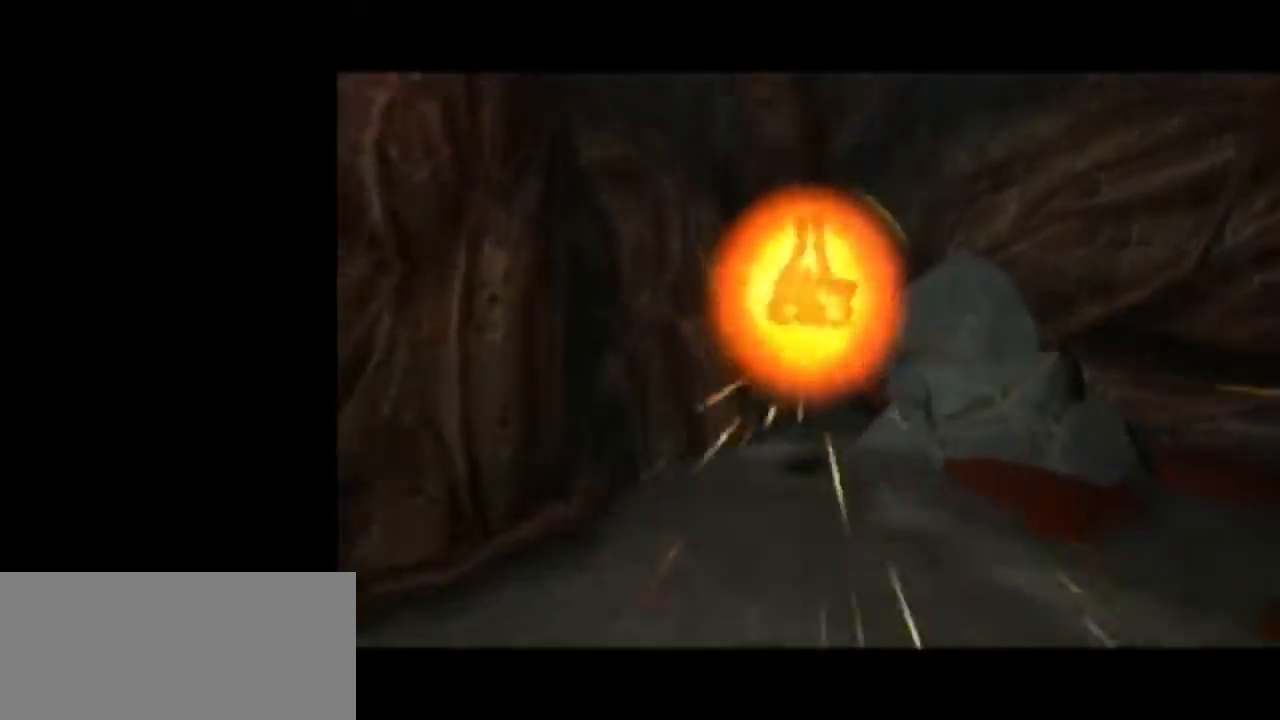
{"buttons": [], "left_stick": "up", "events": []}
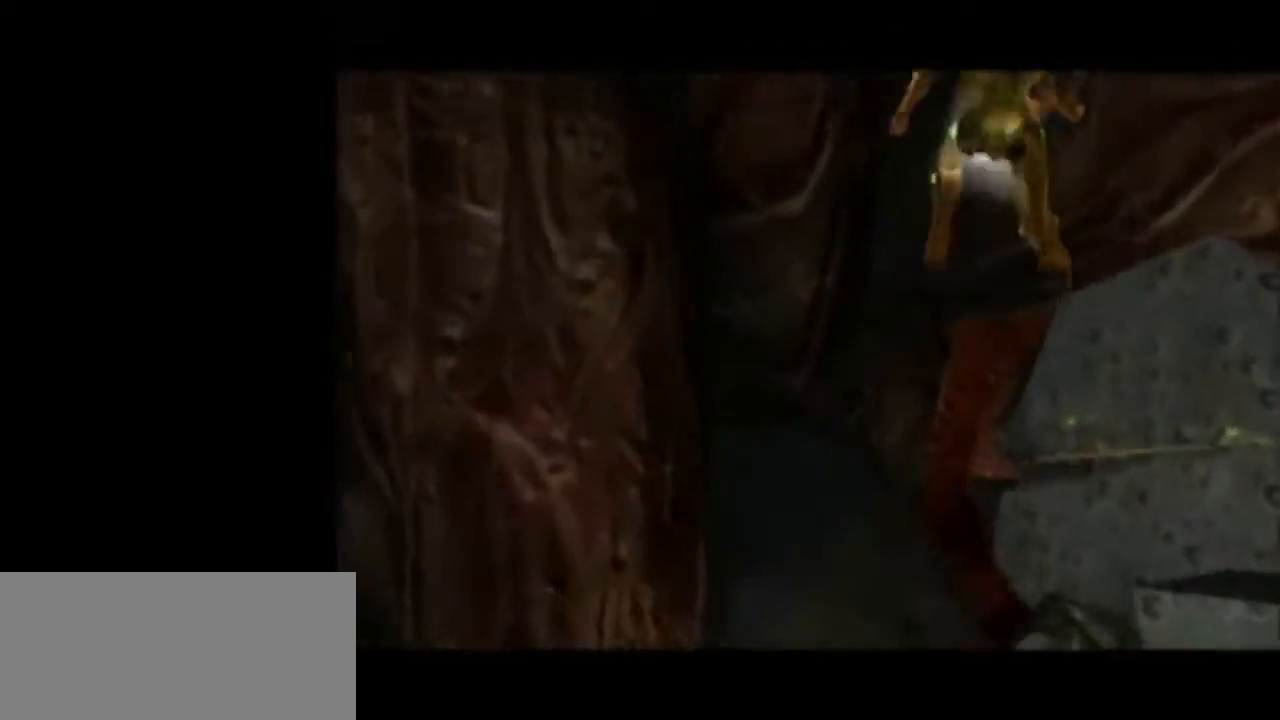
{"buttons": ["L1"], "left_stick": "down", "events": [[133, "left_stick", "center"], [450, "L1", "down"], [483, "left_stick", "down"]]}
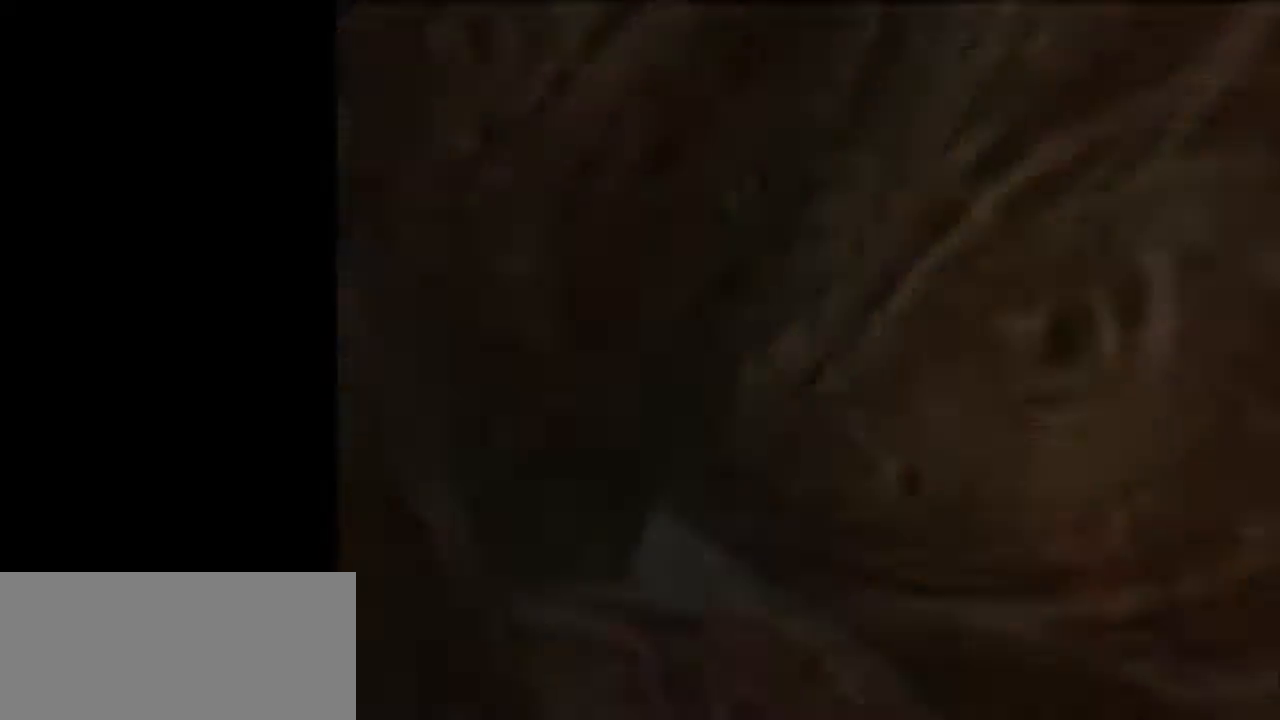
{"buttons": [], "left_stick": "down", "events": [[383, "L1", "up"]]}
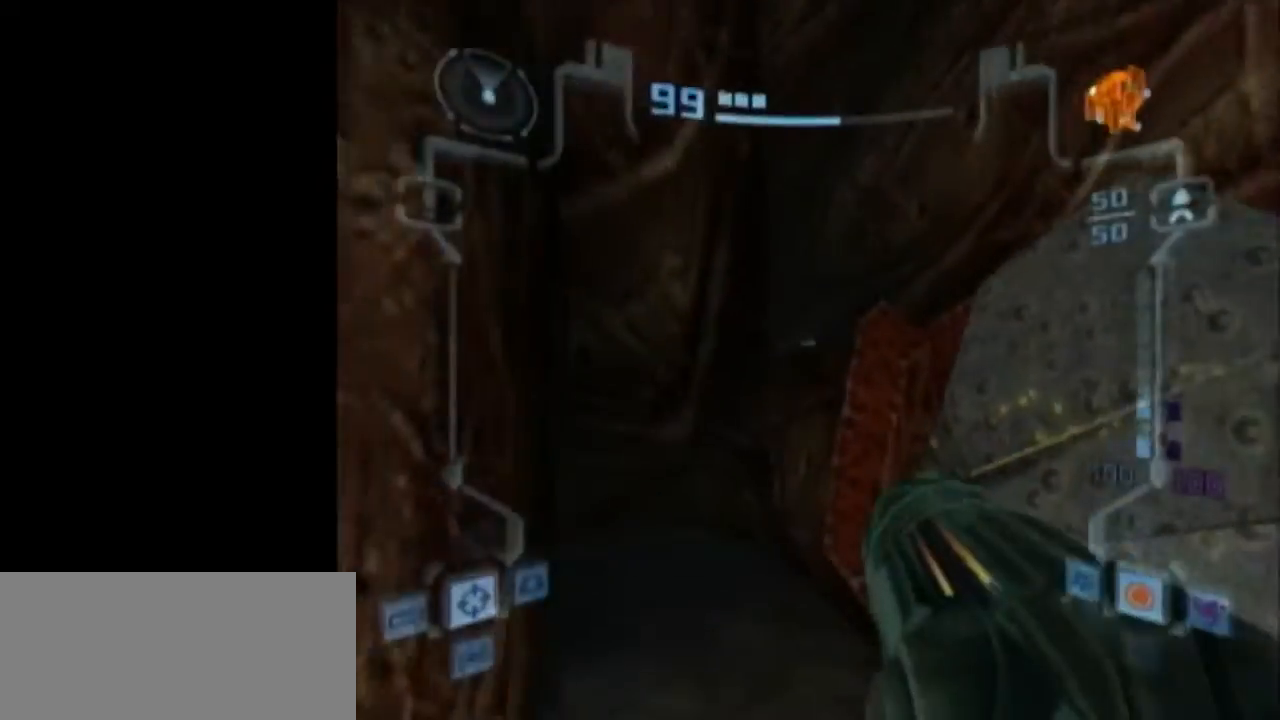
{"buttons": ["L1"], "left_stick": "down", "events": [[50, "L1", "down"]]}
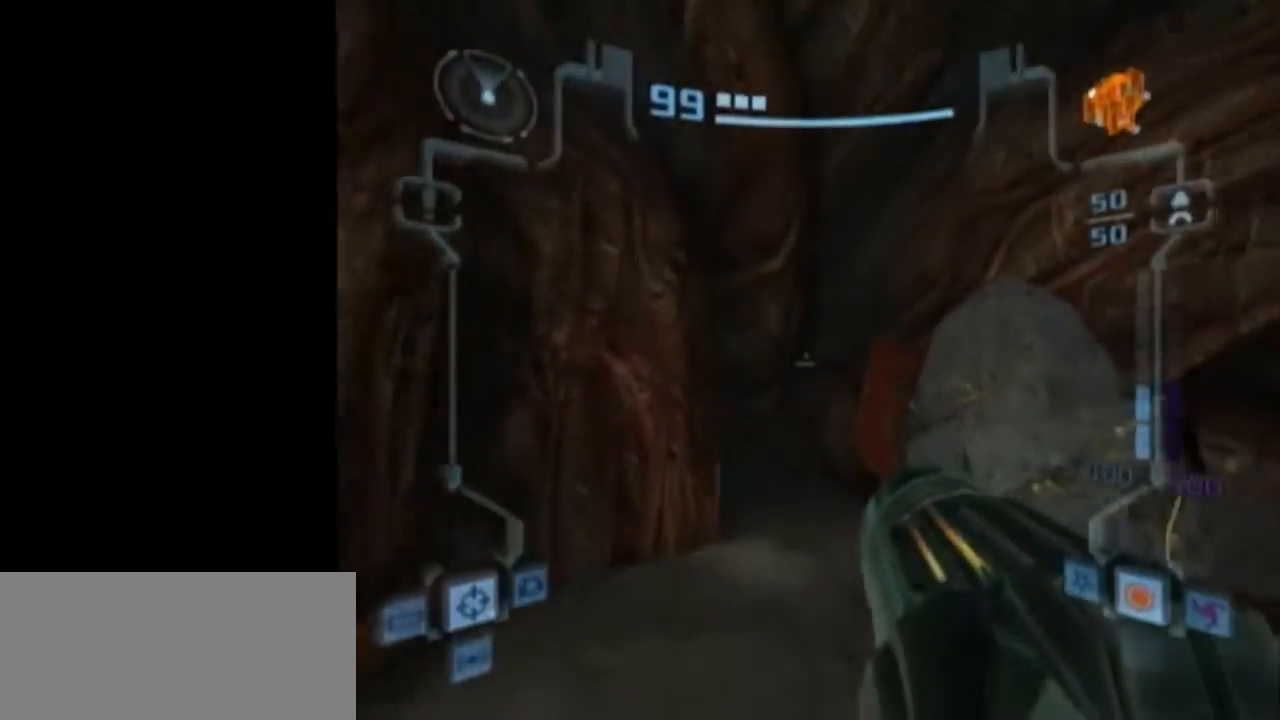
{"buttons": ["L1"], "left_stick": "down", "events": [[67, "B", "down"], [200, "B", "up"]]}
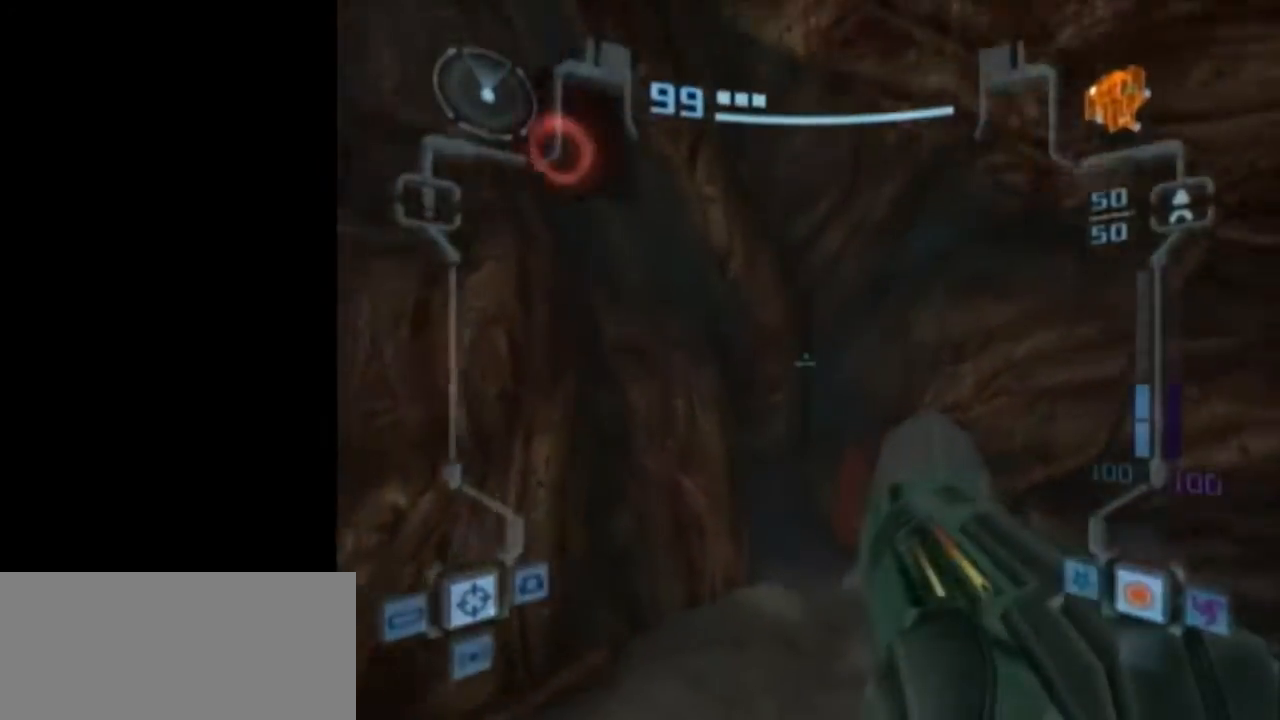
{"buttons": ["L1"], "left_stick": "center", "events": [[483, "left_stick", "center"]]}
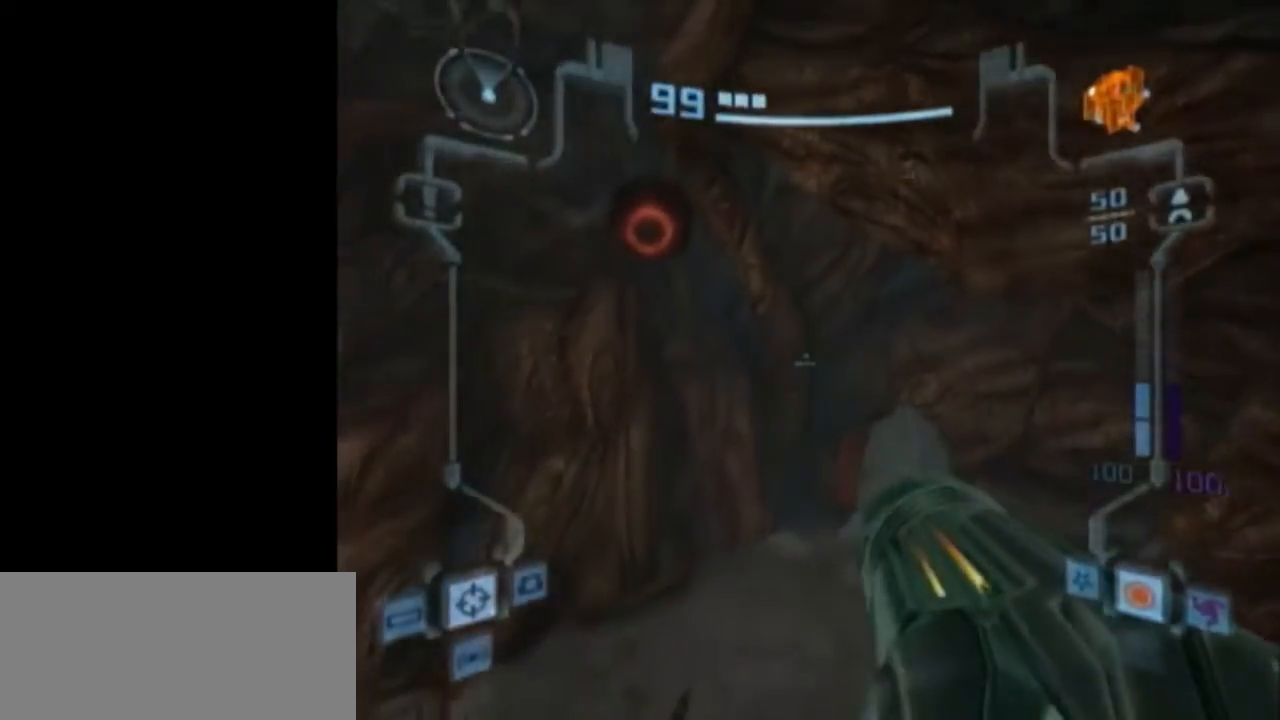
{"buttons": ["L1"], "left_stick": "center", "events": [[383, "B", "down"], [500, "B", "up"]]}
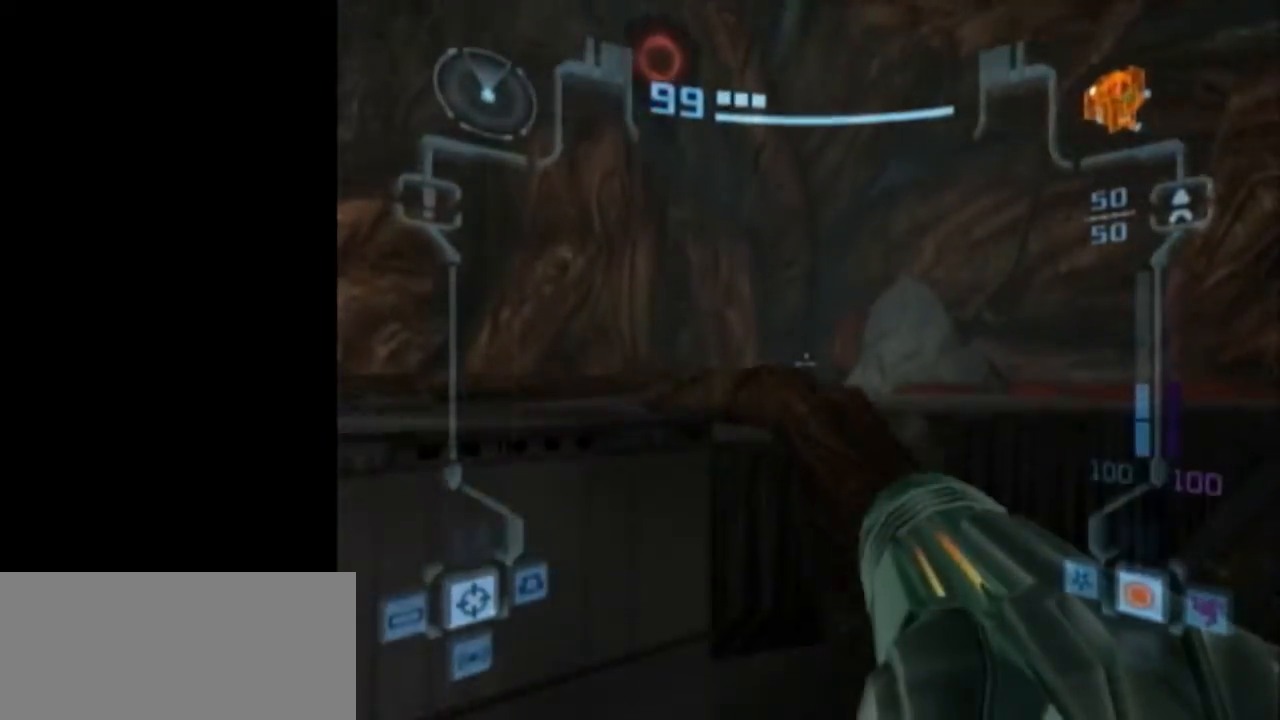
{"buttons": ["L1"], "left_stick": "center", "events": [[67, "left_stick", "down"], [283, "left_stick", "center"]]}
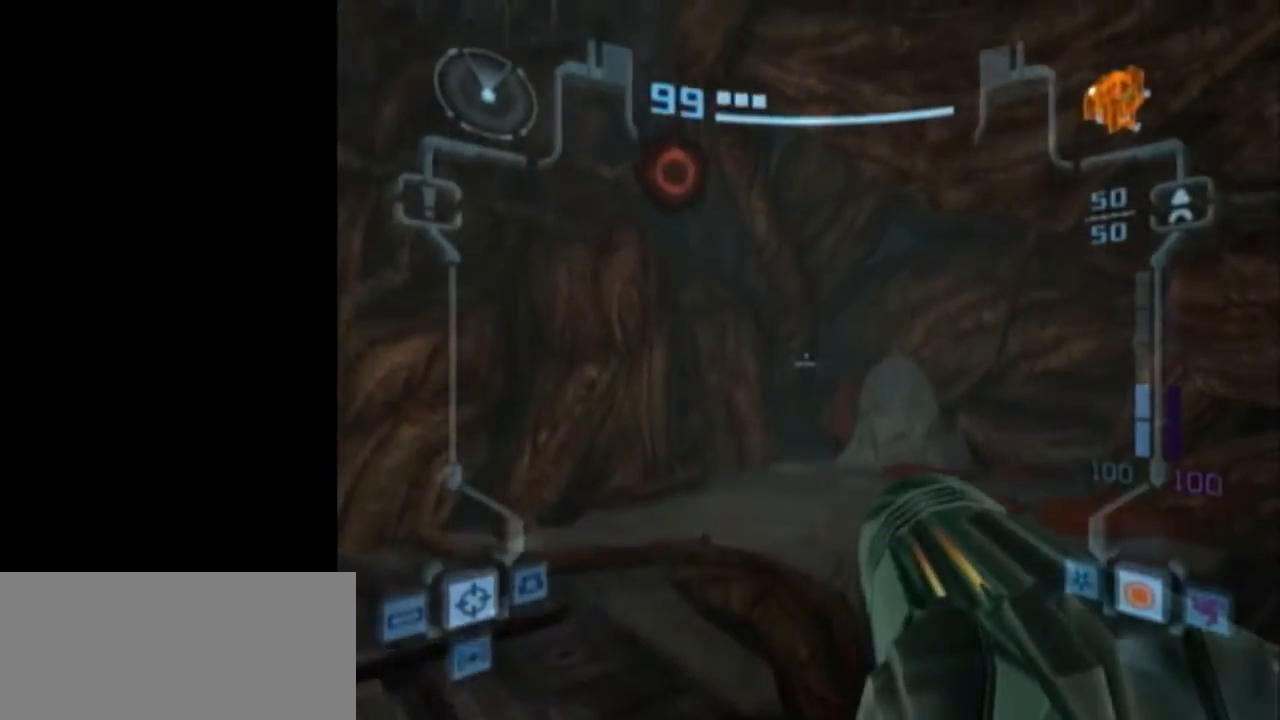
{"buttons": [], "left_stick": "up", "events": [[200, "left_stick", "up"], [317, "B", "down"], [417, "B", "up"], [450, "L1", "up"]]}
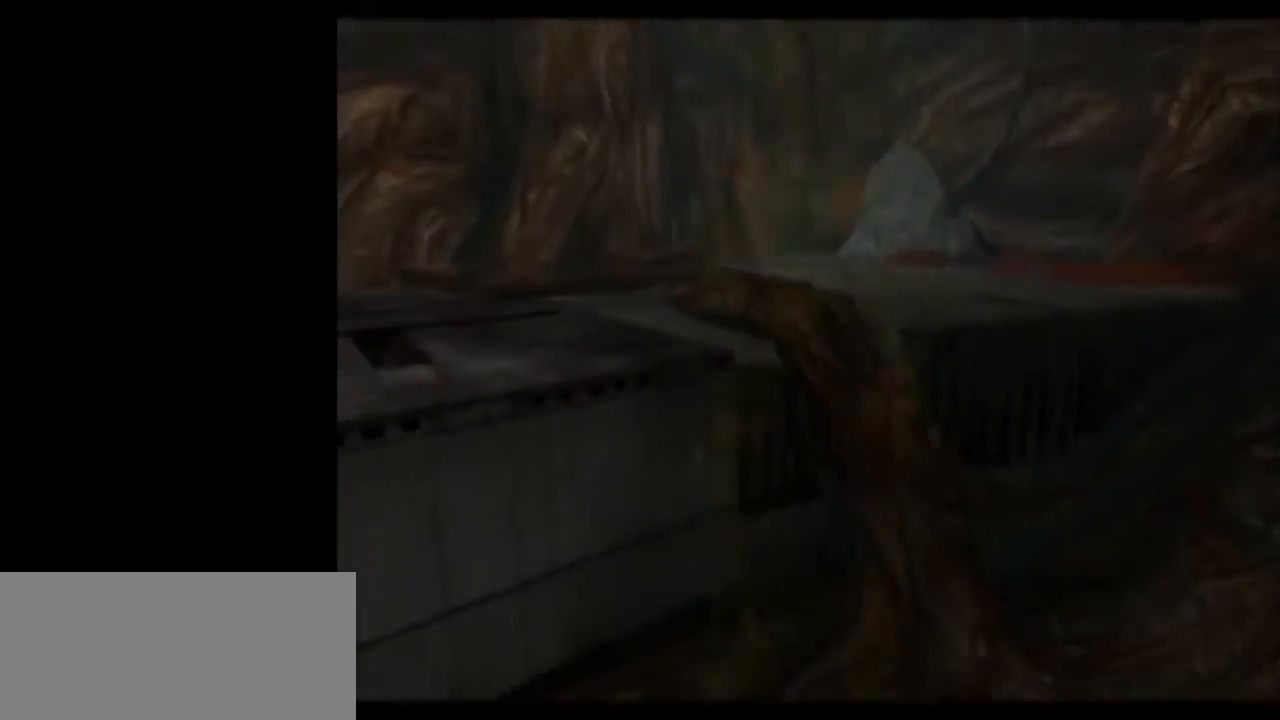
{"buttons": ["B"], "left_stick": "up", "events": [[233, "B", "down"]]}
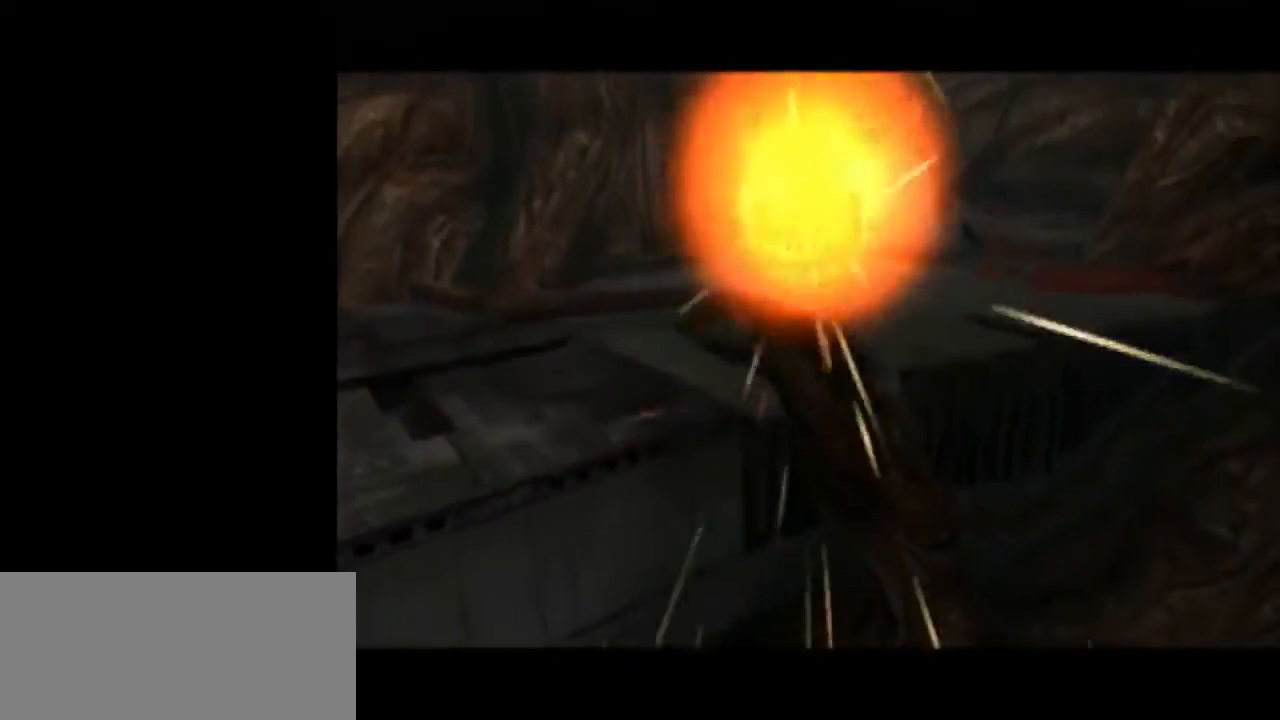
{"buttons": ["B"], "left_stick": "up", "events": [[33, "B", "up"], [417, "B", "down"]]}
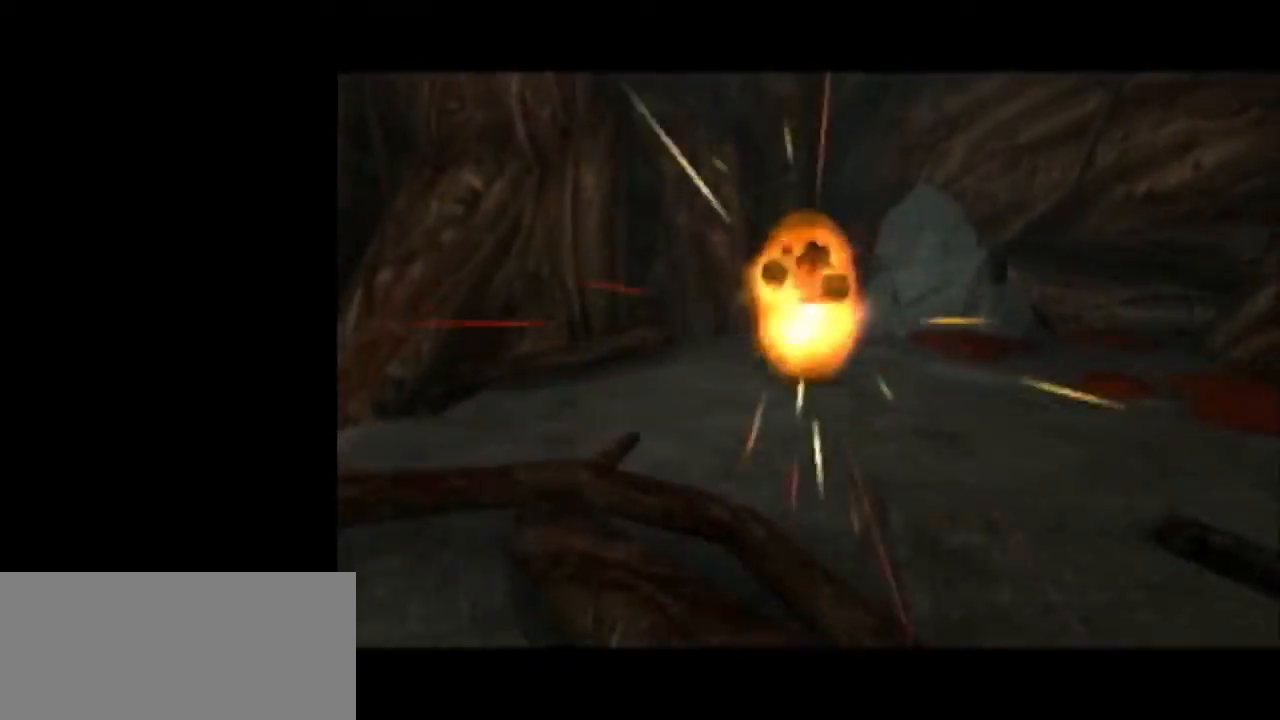
{"buttons": [], "left_stick": "up", "events": [[33, "B", "up"], [133, "B", "down"], [217, "B", "up"]]}
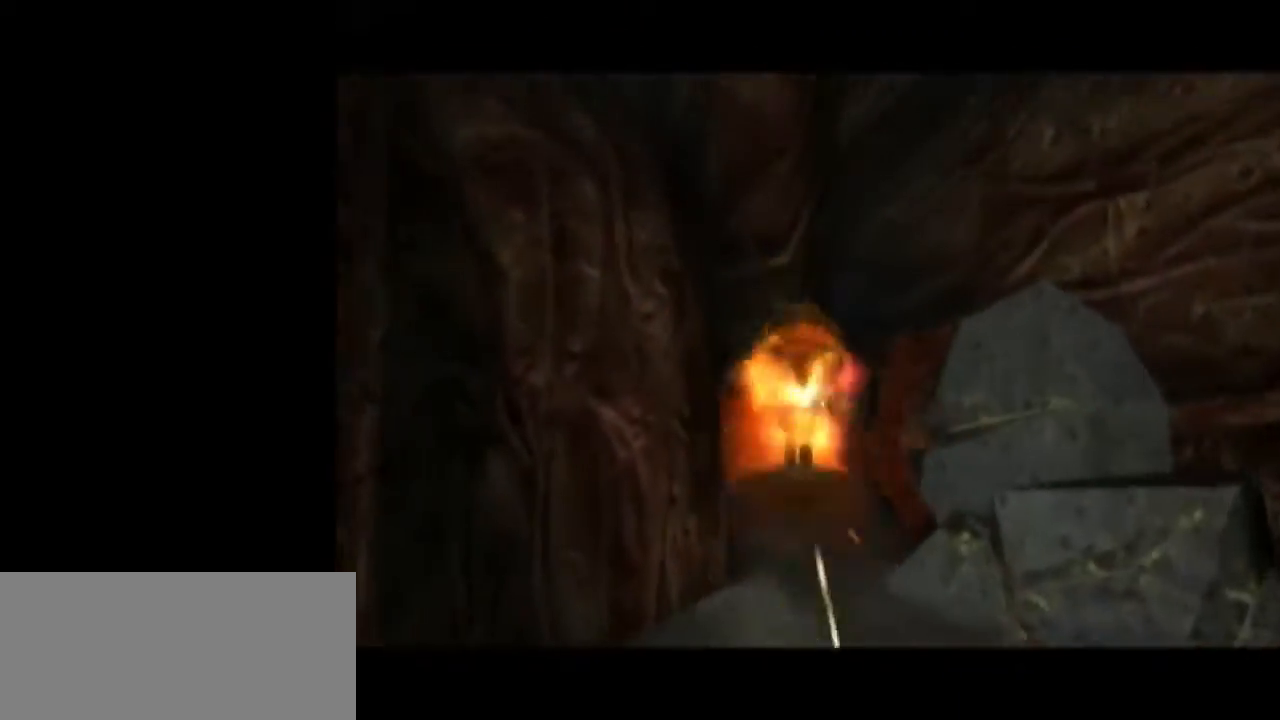
{"buttons": [], "left_stick": "center", "events": [[450, "left_stick", "center"]]}
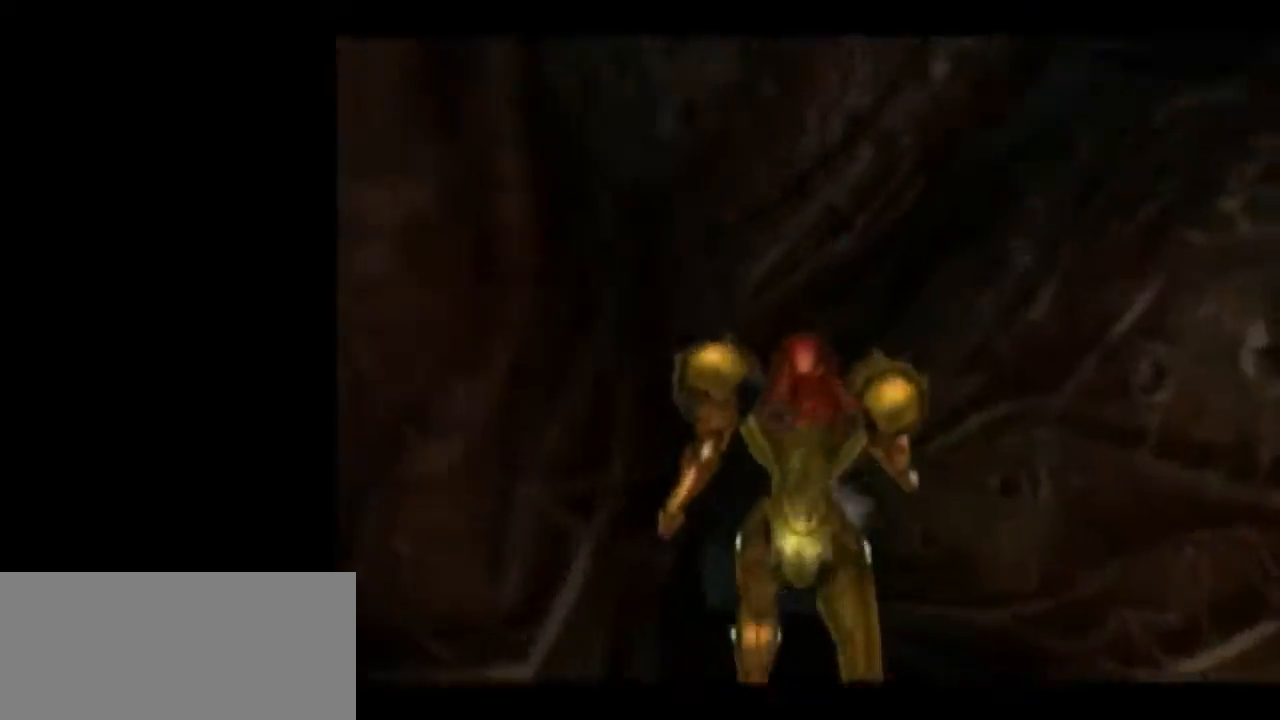
{"buttons": ["L1"], "left_stick": "down", "events": [[167, "left_stick", "down"], [233, "L1", "down"]]}
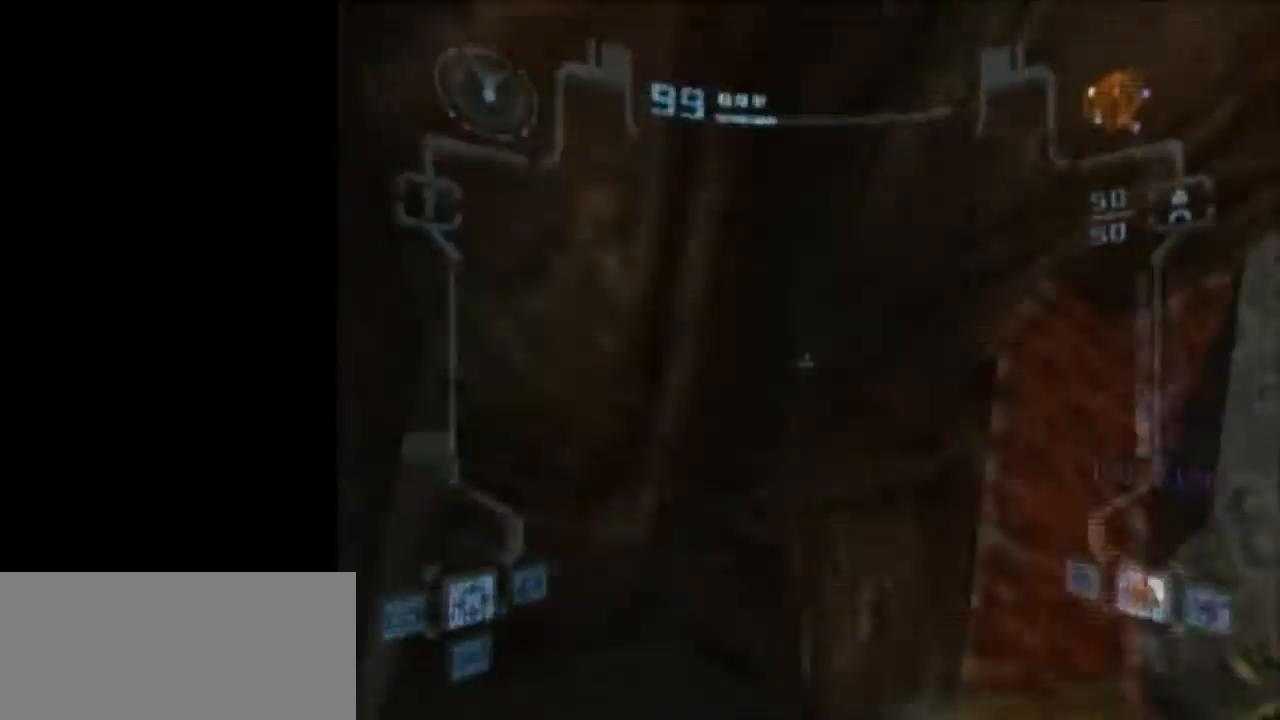
{"buttons": [], "left_stick": "down", "events": [[417, "L1", "up"]]}
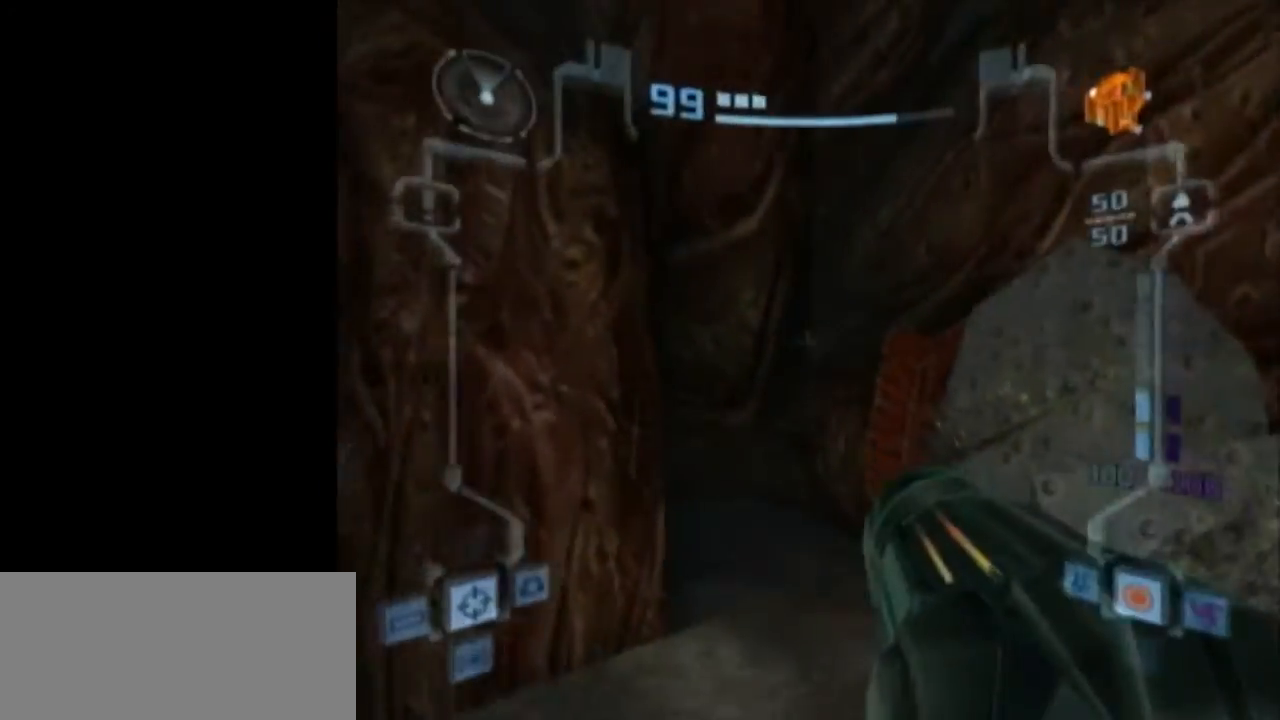
{"buttons": ["L1"], "left_stick": "down", "events": [[33, "L1", "down"], [317, "B", "down"], [467, "B", "up"]]}
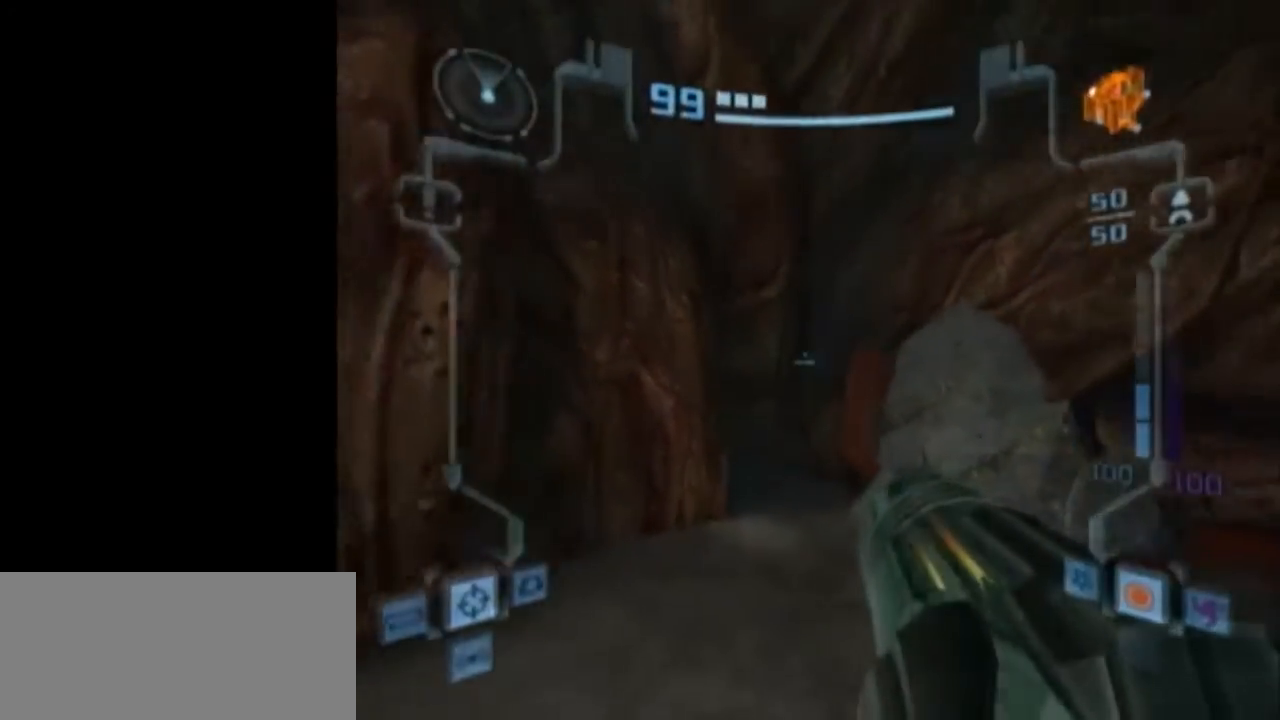
{"buttons": ["L1"], "left_stick": "down", "events": []}
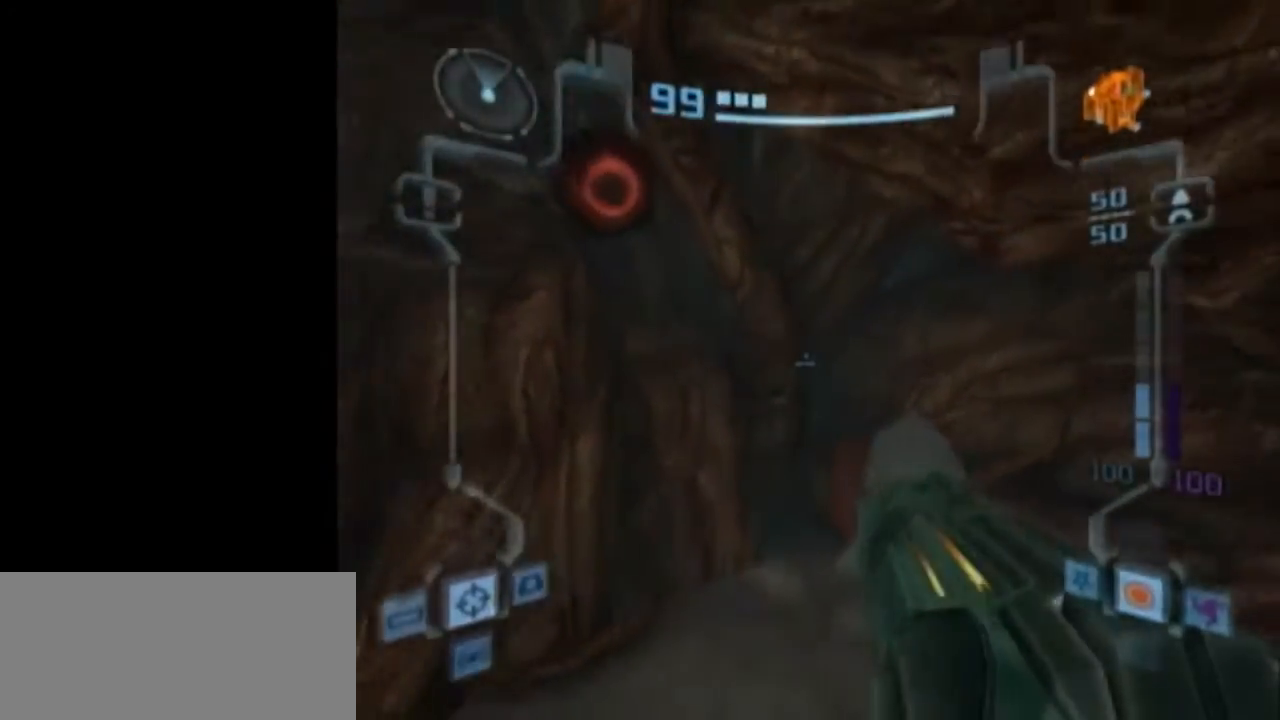
{"buttons": ["L1"], "left_stick": "center", "events": [[133, "left_stick", "down-left"], [283, "left_stick", "center"]]}